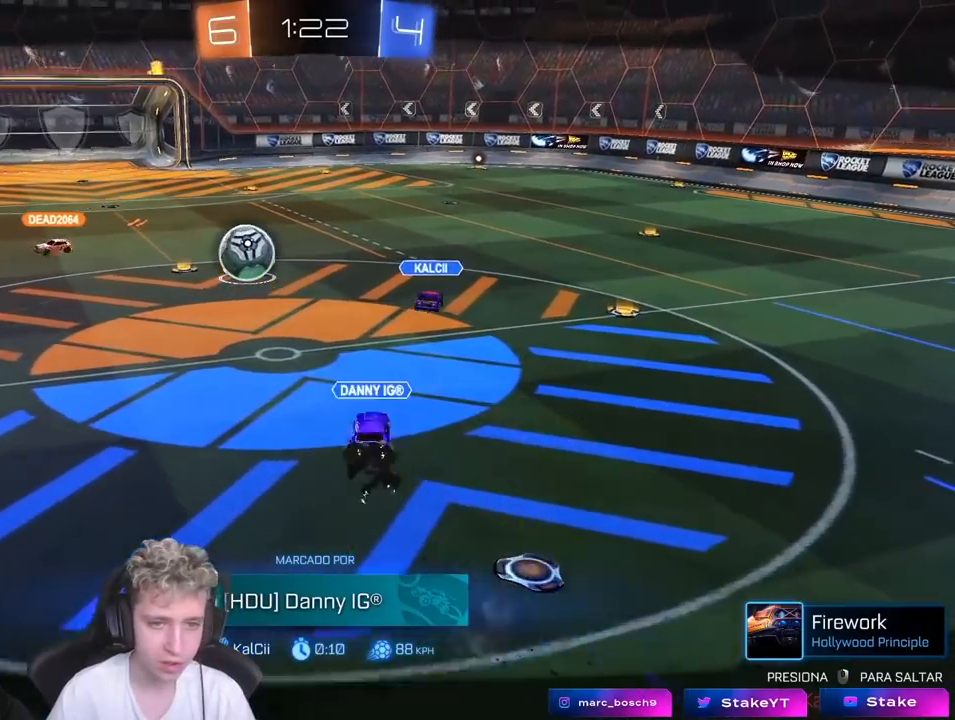
Gameplay with keyboard and mouse; each line is a JSON object with the keys and mouse buttons held at the frame after it. "events" lists presses ("down") and releases ("up") of "1", "2", "3", "4", "5", "a", "alt", "c", "caps_lock", "ctrl", "d", "e", "f", "g", "q", "r", "s", "shift", "space", "t", "tab", "v", "w", "x", "z", "mouse_left", "mouse_wheel" and "mouse_right" between this image and that frame as [ms after this image, input, new state], when the widget could be followed in between. "mouse_left", "mouse_wheel", "mouse_right" = the "left", "wheel", "right" buttons of the "mouse" list. No other keys are recorded. "wheel" means that the mouse wheel is clicked or scrolled. "mouse_move" is the direction in which the mouse moves at that frame (one of eight, or "still"), when it could be read.
{"keys": ["tab"], "mouse": [], "mouse_move": "still", "events": [[283, "tab", "down"]]}
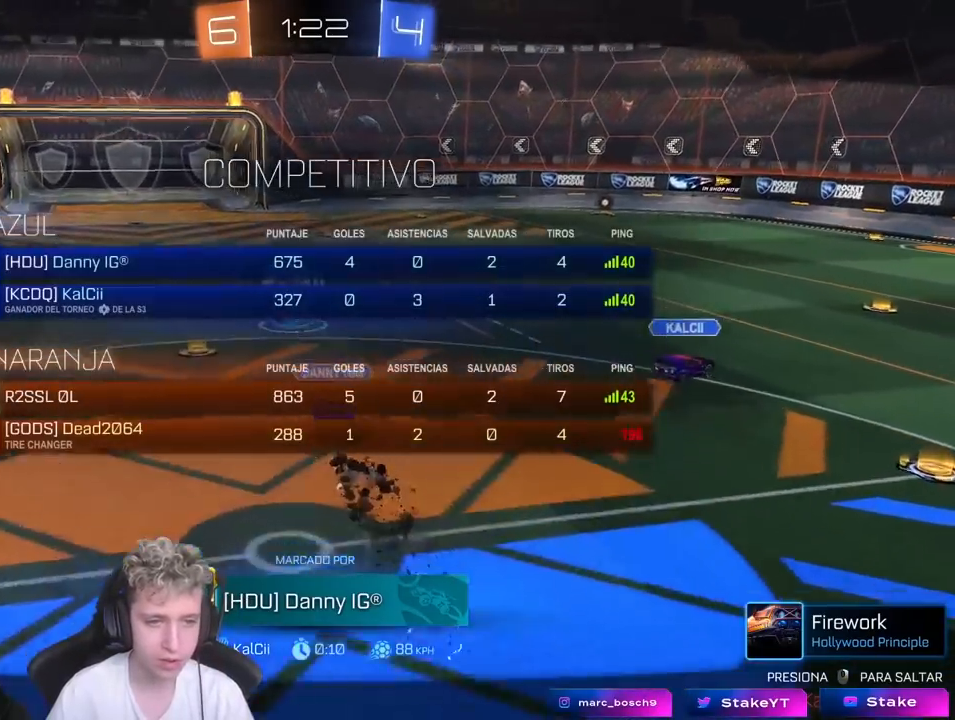
{"keys": ["tab"], "mouse": [], "mouse_move": "still", "events": []}
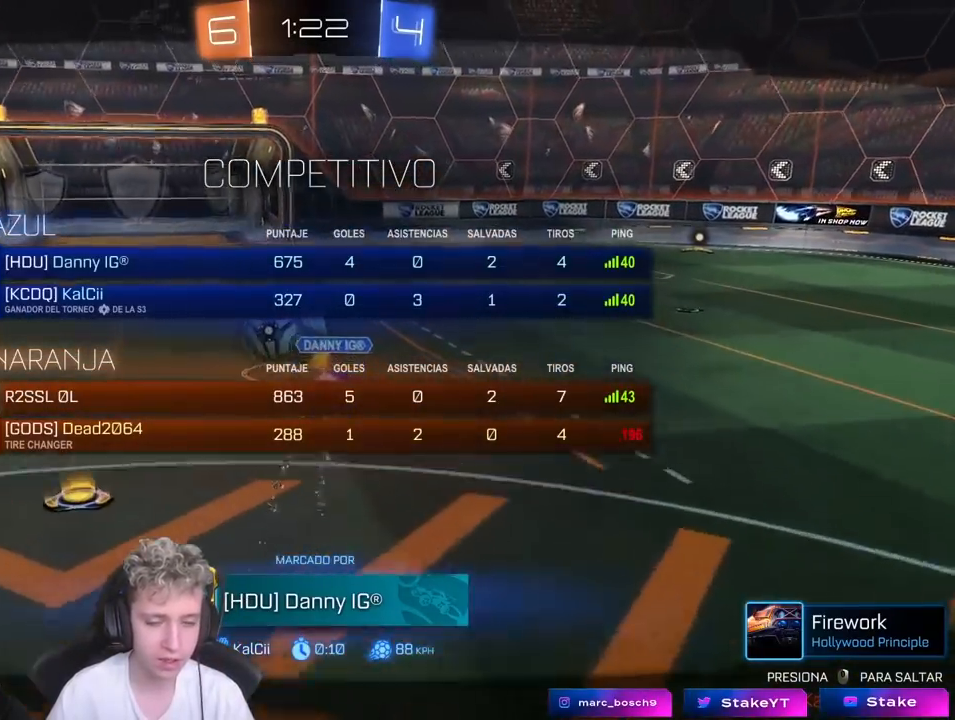
{"keys": ["tab"], "mouse": [], "mouse_move": "still", "events": []}
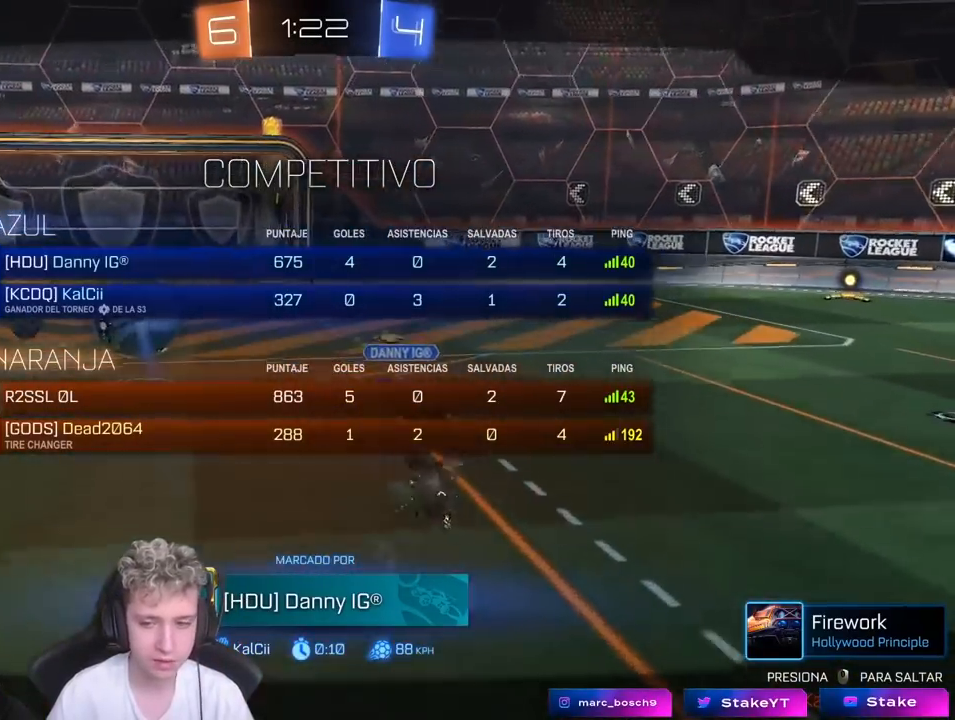
{"keys": [], "mouse": [], "mouse_move": "still", "events": [[133, "mouse_right", "down"], [367, "mouse_right", "up"], [417, "tab", "up"]]}
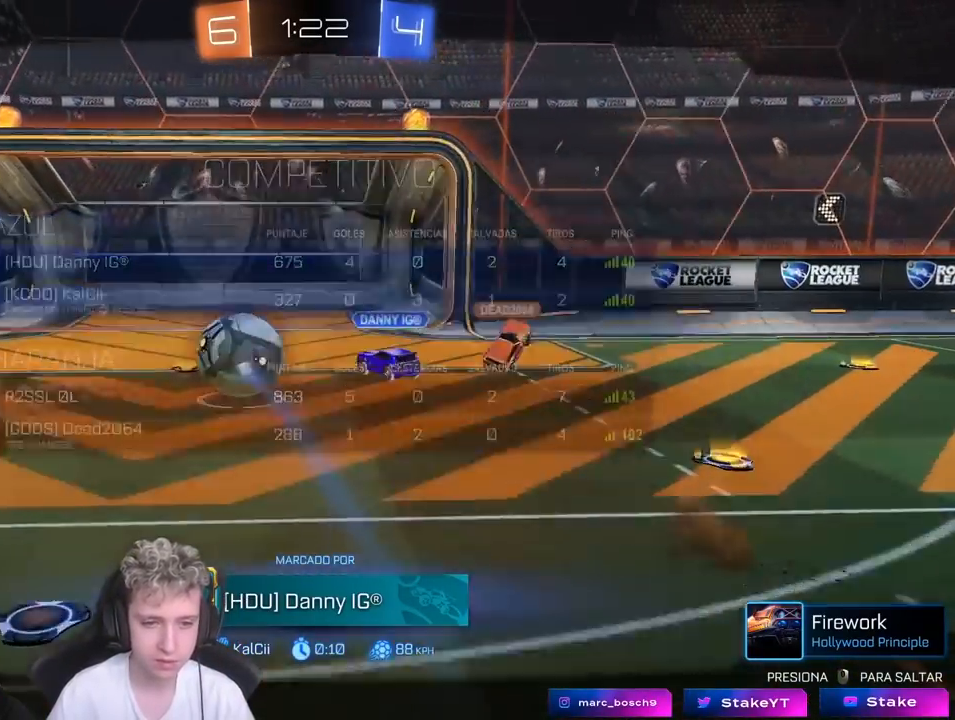
{"keys": [], "mouse": ["right"], "mouse_move": "still", "events": [[17, "mouse_right", "down"], [250, "mouse_right", "up"], [350, "mouse_right", "down"]]}
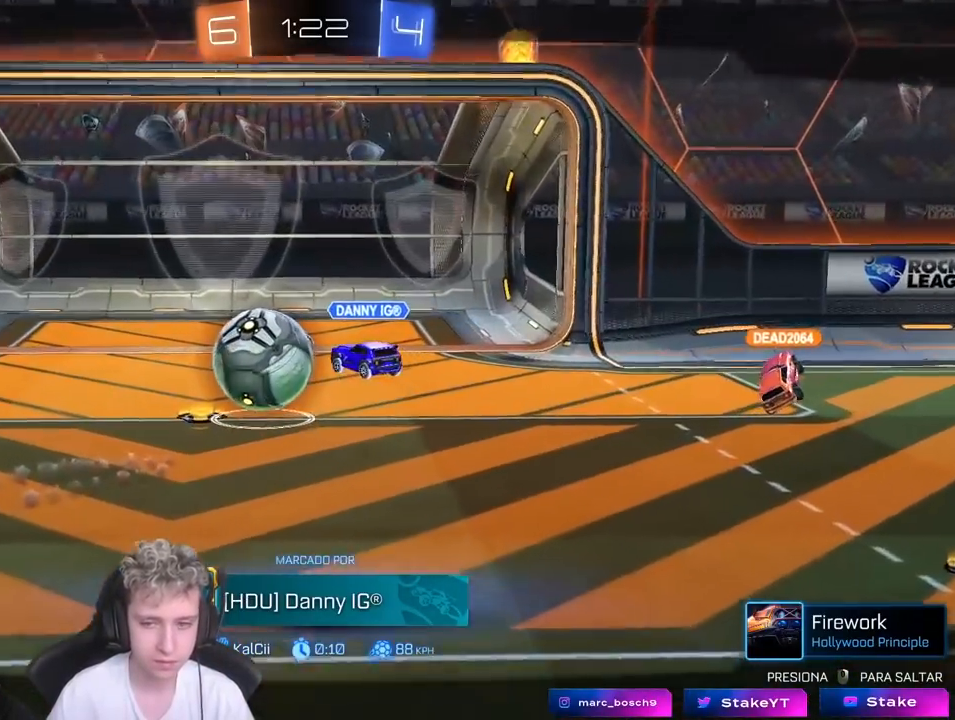
{"keys": [], "mouse": [], "mouse_move": "still", "events": [[33, "mouse_right", "up"], [133, "mouse_right", "down"], [350, "mouse_right", "up"]]}
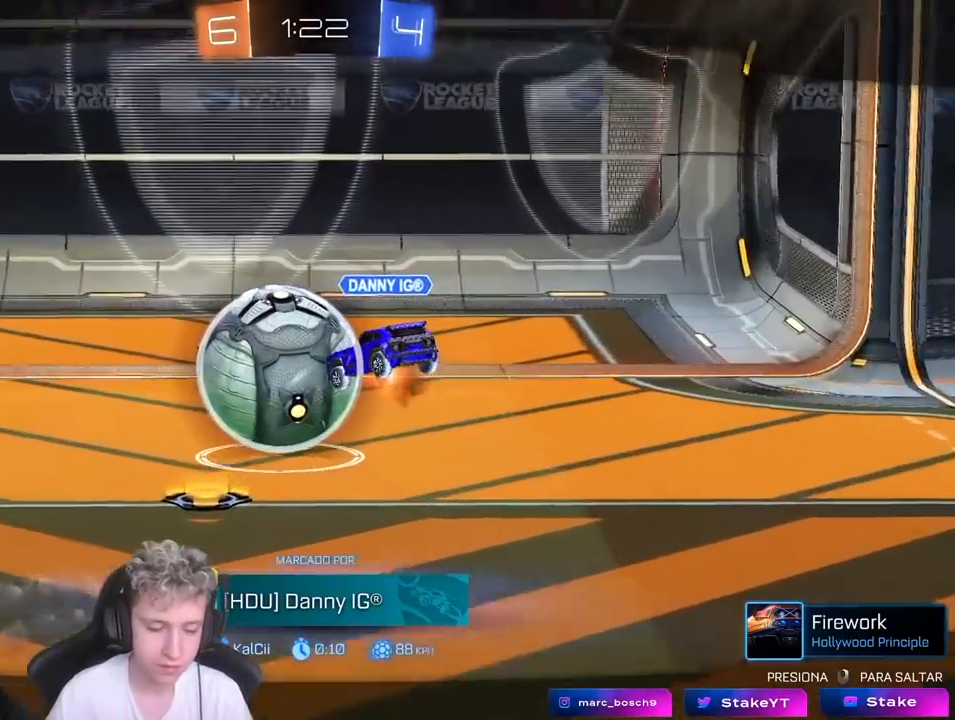
{"keys": [], "mouse": [], "mouse_move": "still", "events": []}
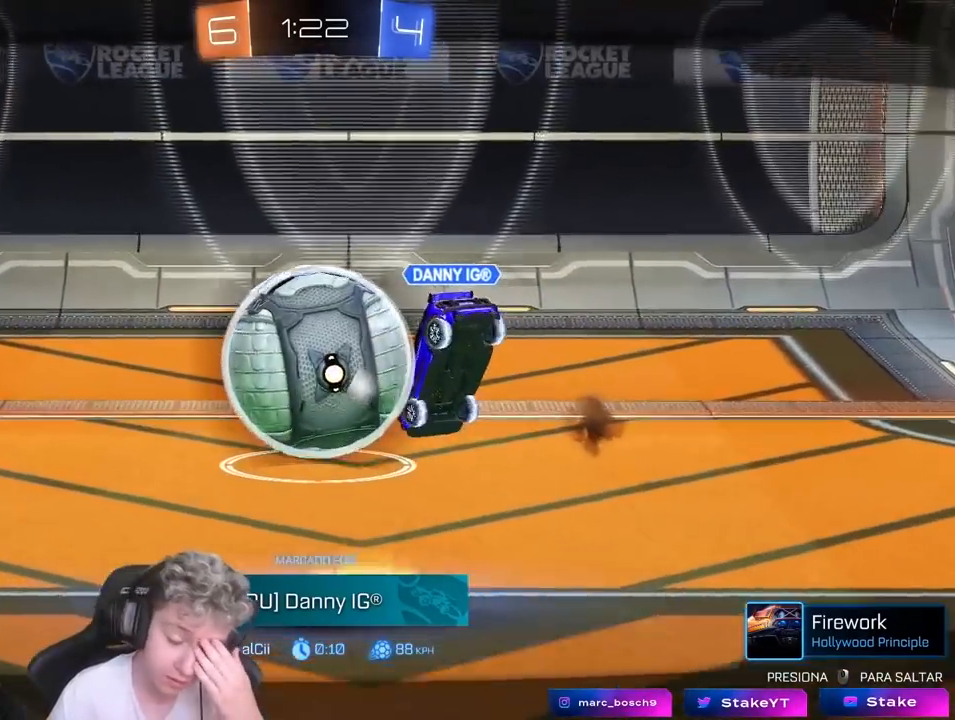
{"keys": [], "mouse": [], "mouse_move": "still", "events": []}
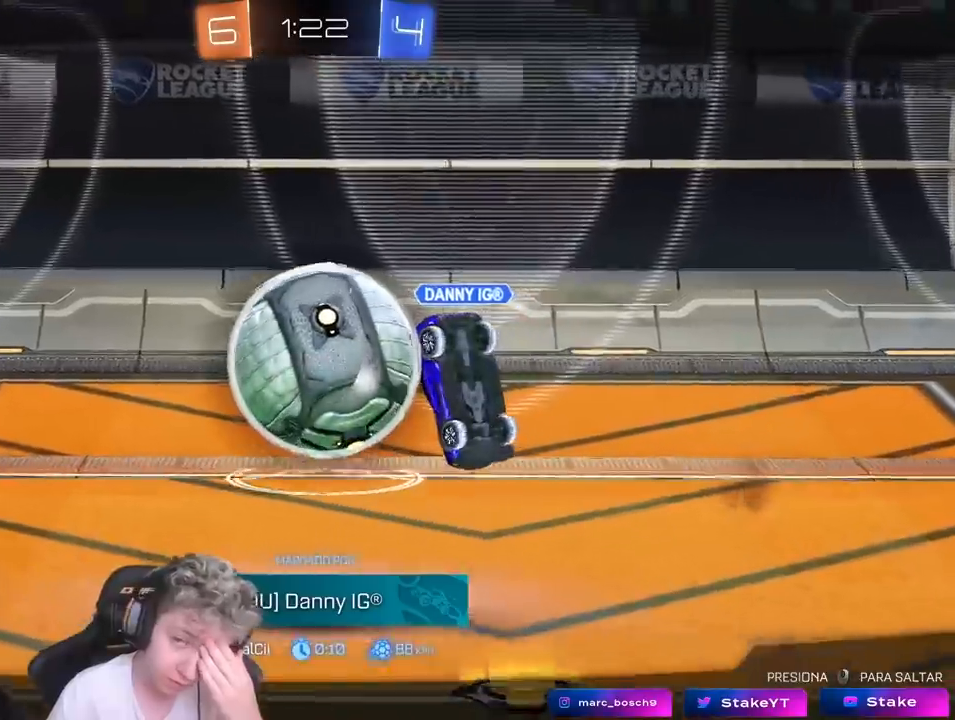
{"keys": [], "mouse": [], "mouse_move": "still", "events": []}
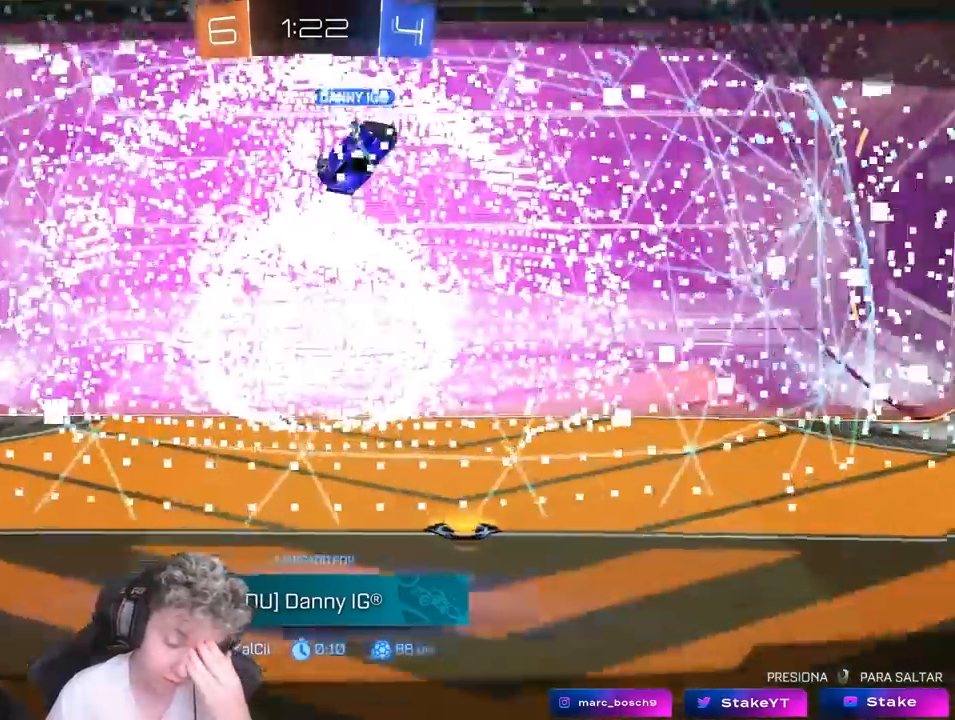
{"keys": [], "mouse": [], "mouse_move": "still", "events": []}
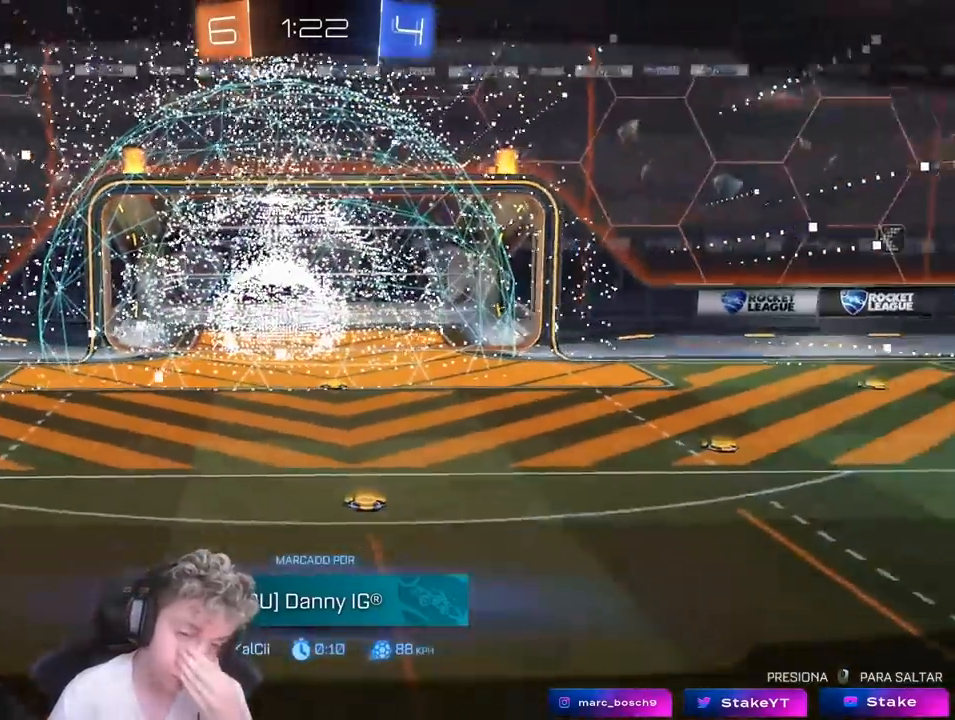
{"keys": [], "mouse": [], "mouse_move": "still", "events": []}
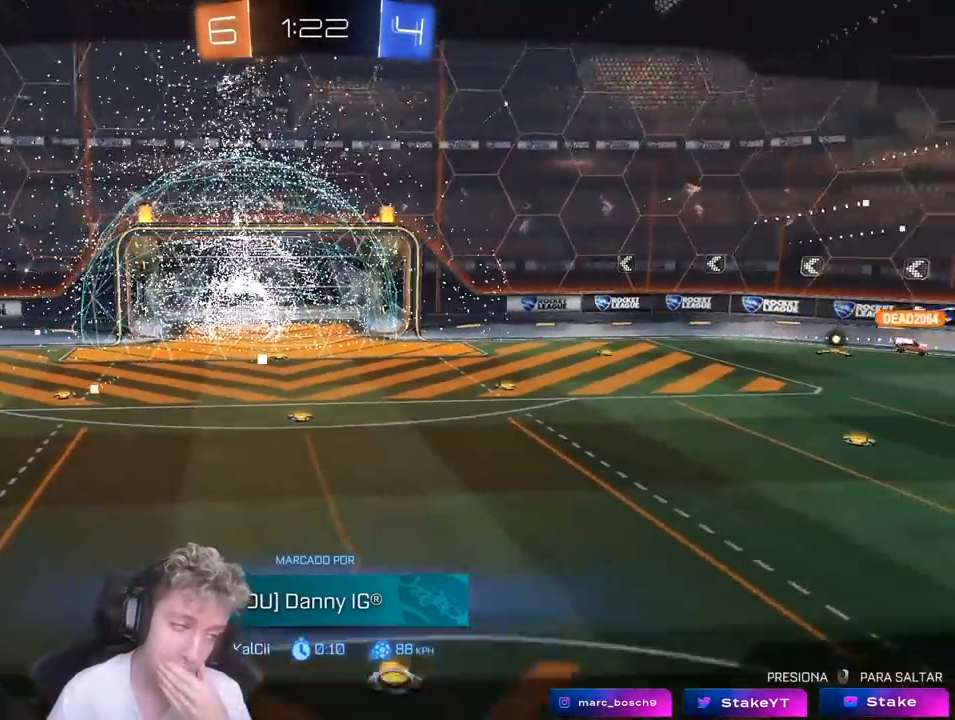
{"keys": [], "mouse": [], "mouse_move": "still", "events": []}
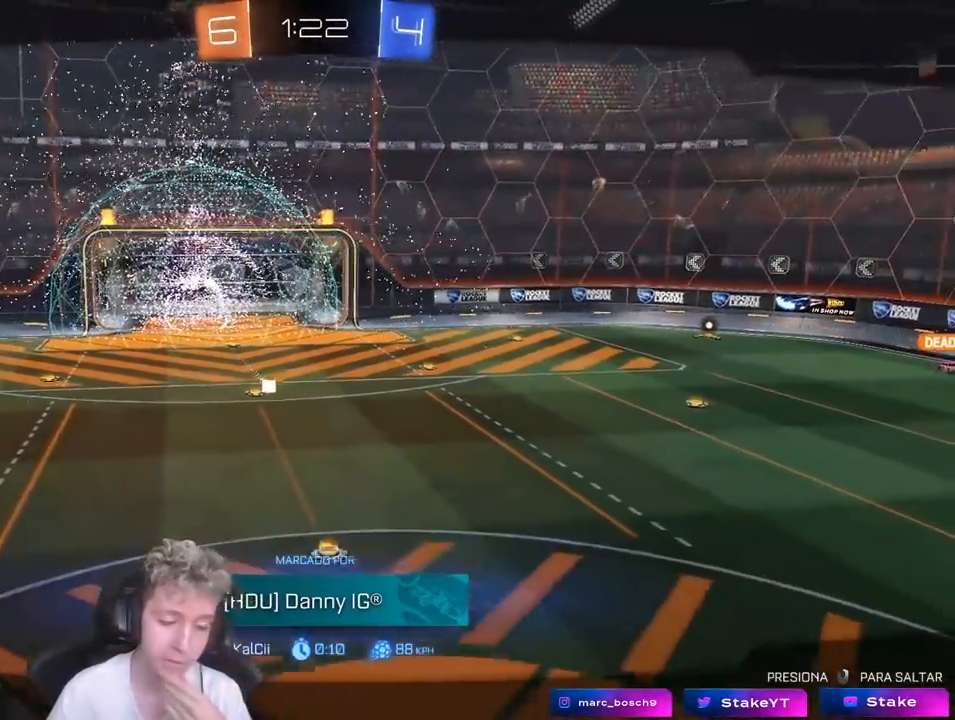
{"keys": [], "mouse": [], "mouse_move": "still", "events": []}
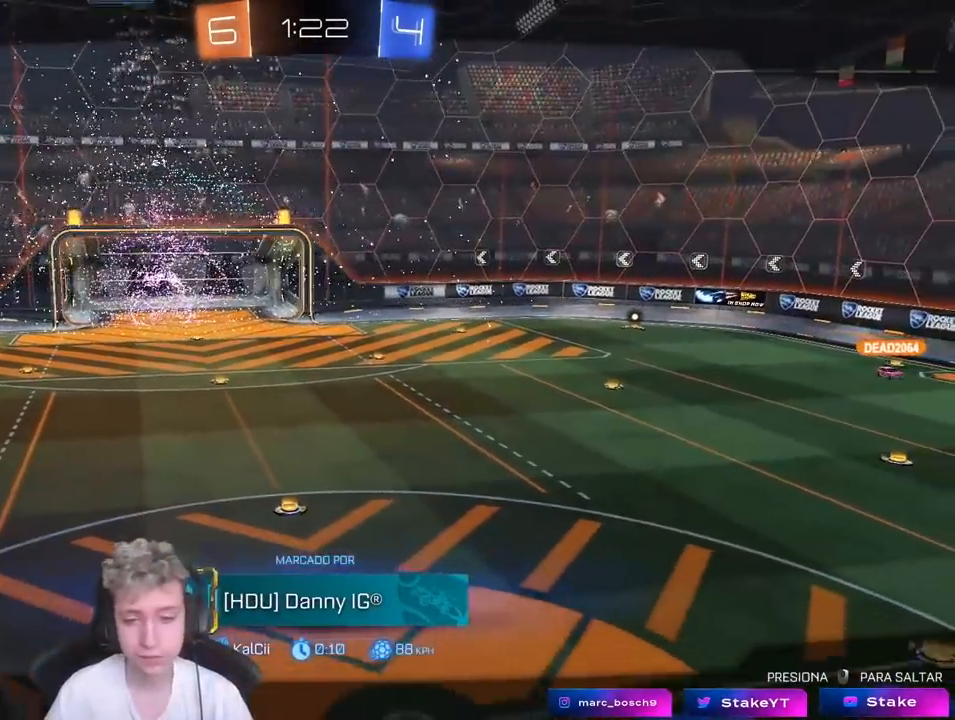
{"keys": [], "mouse": [], "mouse_move": "still", "events": [[350, "mouse_wheel", "down"], [433, "mouse_wheel", "up"]]}
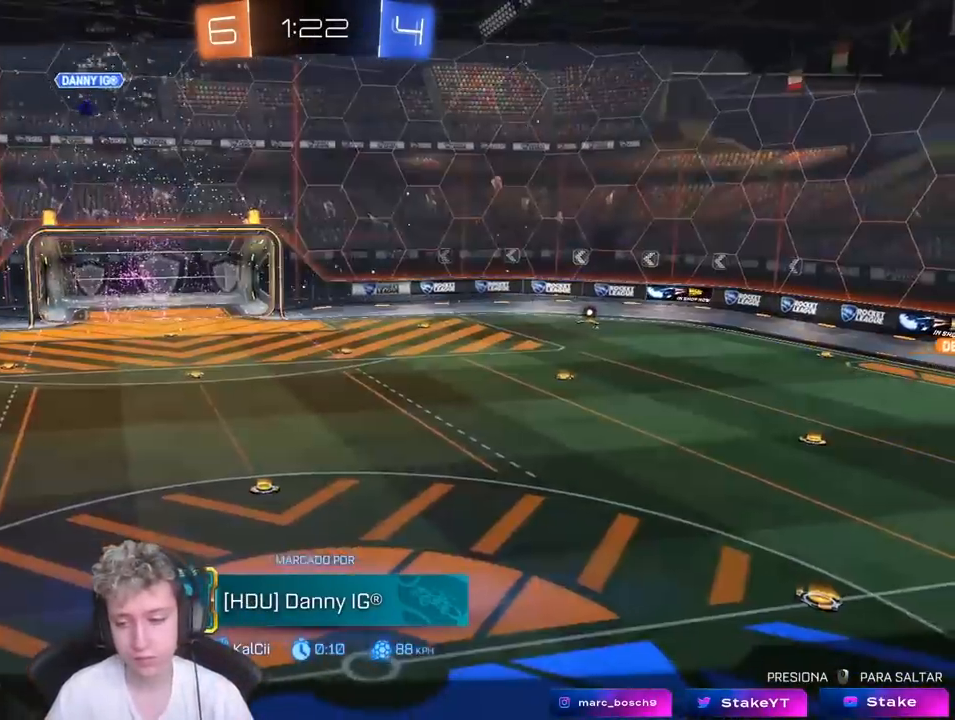
{"keys": [], "mouse": ["wheel"], "mouse_move": "still", "events": [[83, "mouse_right", "down"], [83, "tab", "down"], [300, "mouse_right", "up"], [417, "tab", "up"], [450, "mouse_wheel", "down"]]}
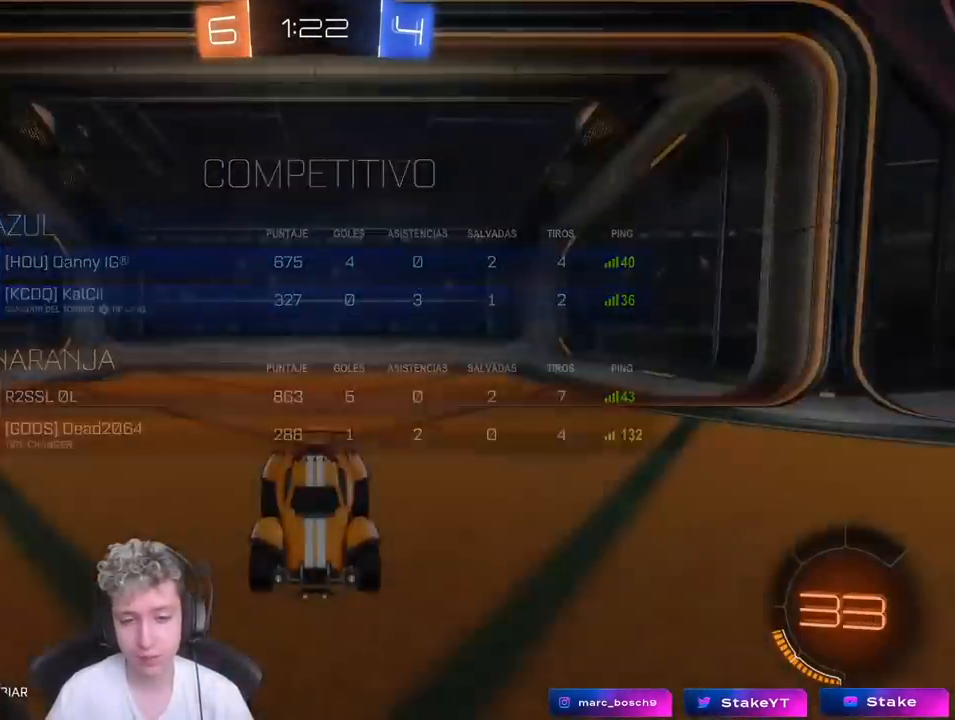
{"keys": [], "mouse": [], "mouse_move": "still", "events": [[133, "mouse_wheel", "up"]]}
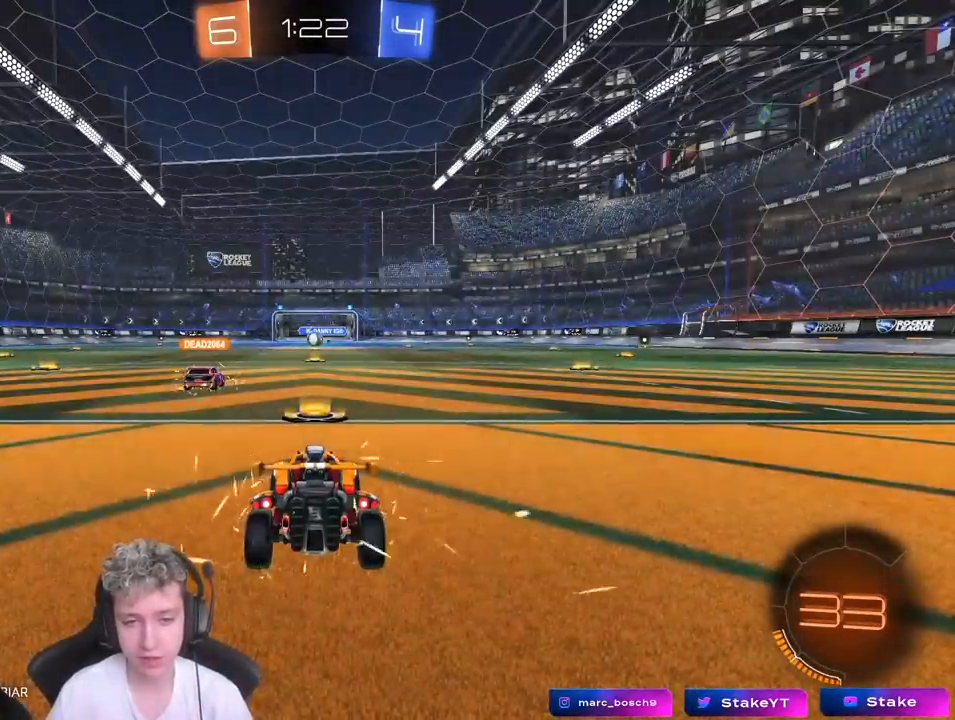
{"keys": ["tab"], "mouse": [], "mouse_move": "still", "events": [[317, "tab", "down"]]}
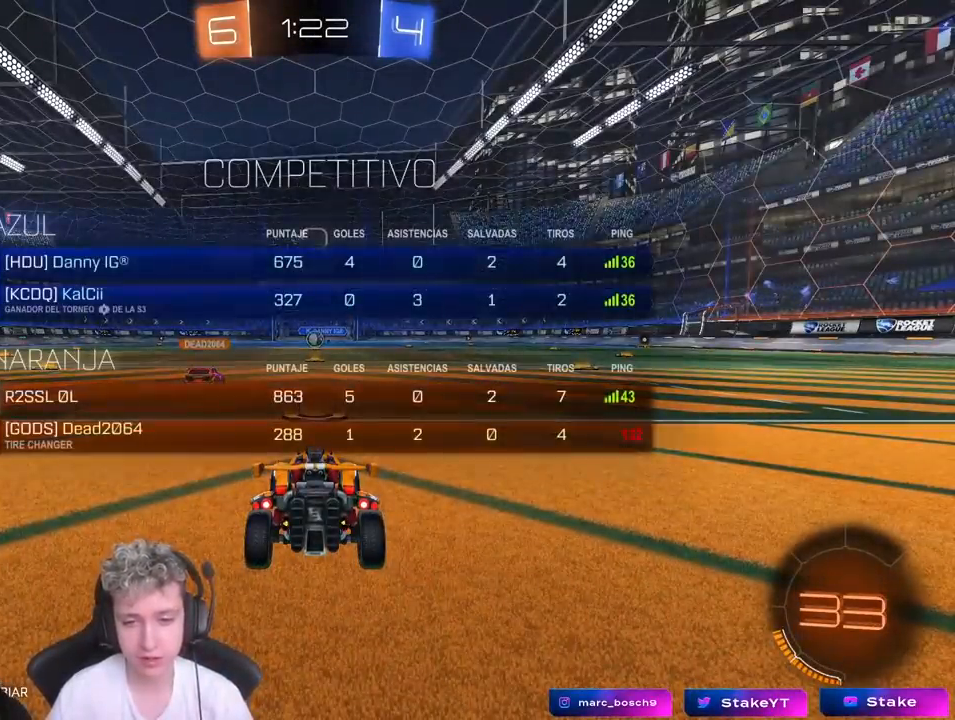
{"keys": ["tab"], "mouse": [], "mouse_move": "still", "events": []}
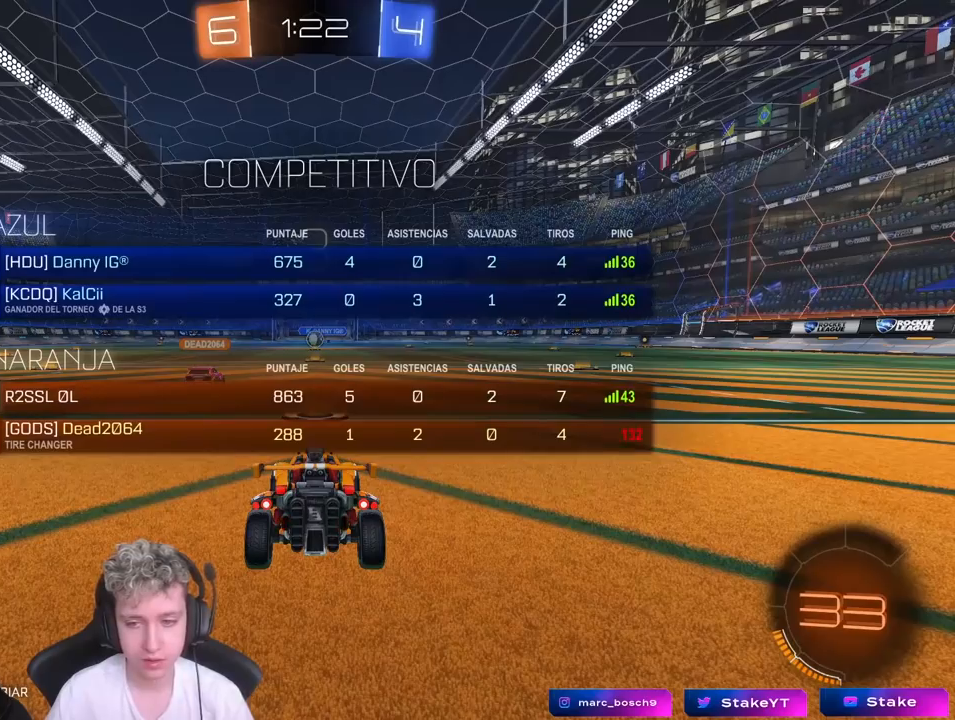
{"keys": ["tab"], "mouse": [], "mouse_move": "still", "events": []}
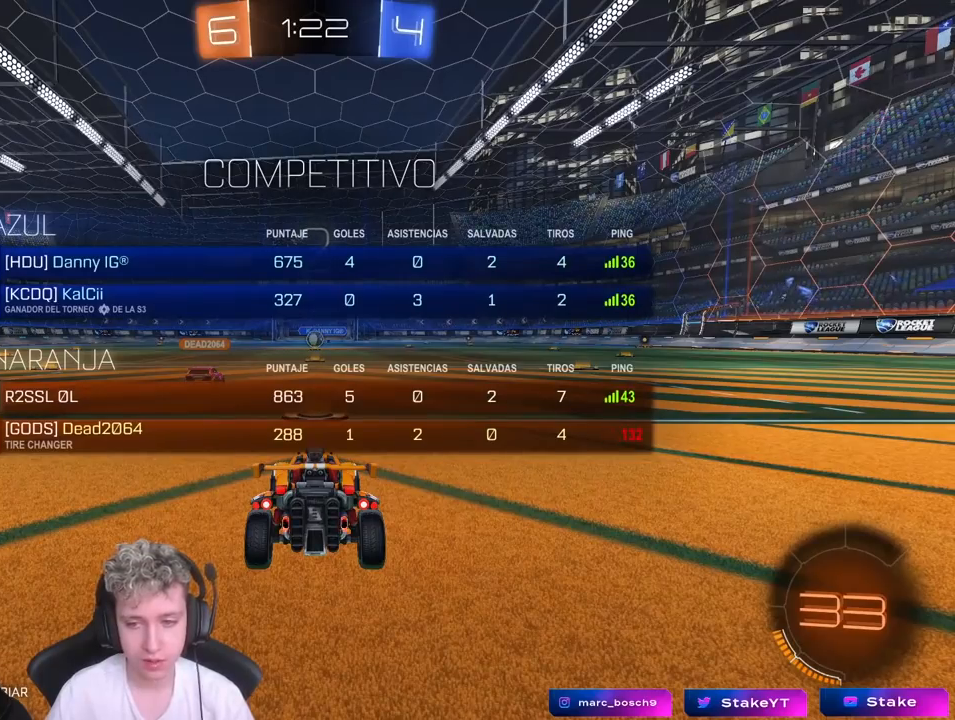
{"keys": ["space", "tab"], "mouse": [], "mouse_move": "up-right", "events": [[500, "space", "down"]]}
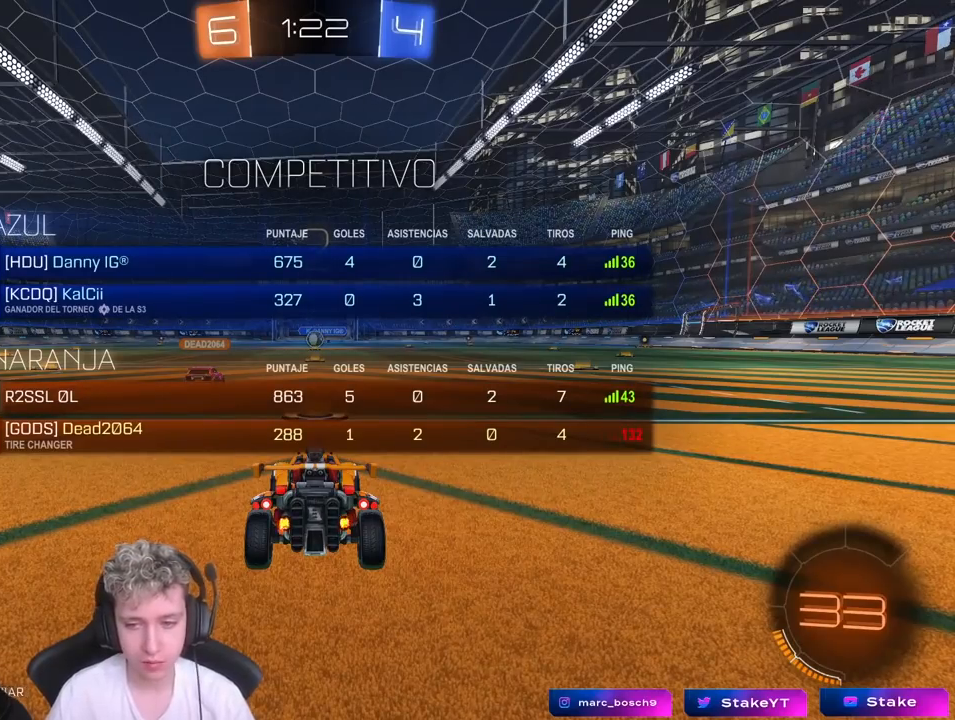
{"keys": ["tab"], "mouse": [], "mouse_move": "still", "events": [[100, "space", "up"]]}
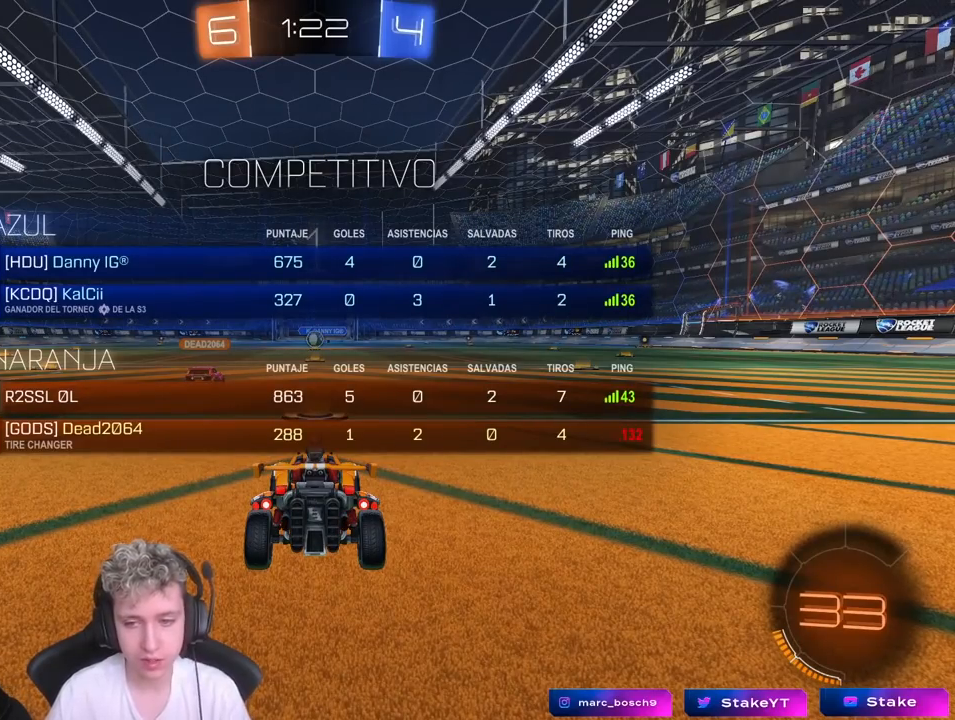
{"keys": ["w"], "mouse": [], "mouse_move": "still", "events": [[150, "w", "down"], [483, "tab", "up"]]}
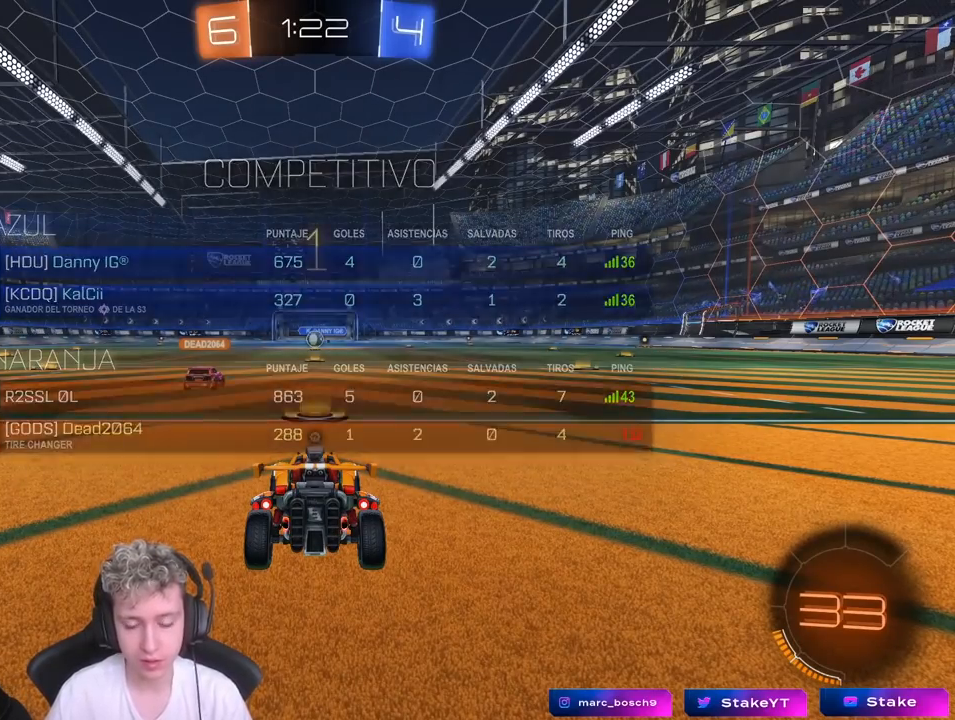
{"keys": ["space", "w"], "mouse": ["right"], "mouse_move": "down-left", "events": [[83, "w", "up"], [267, "w", "down"], [317, "mouse_right", "down"], [417, "mouse_right", "up"], [467, "space", "down"], [500, "mouse_right", "down"]]}
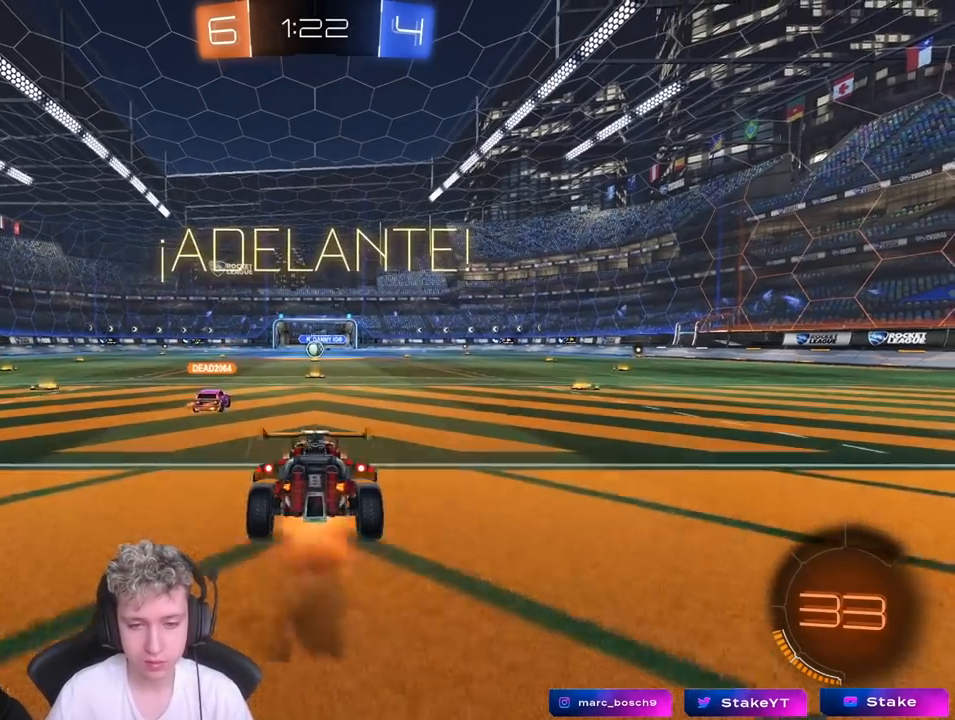
{"keys": [], "mouse": [], "mouse_move": "still", "events": [[83, "mouse_right", "up"], [133, "space", "up"], [283, "w", "up"]]}
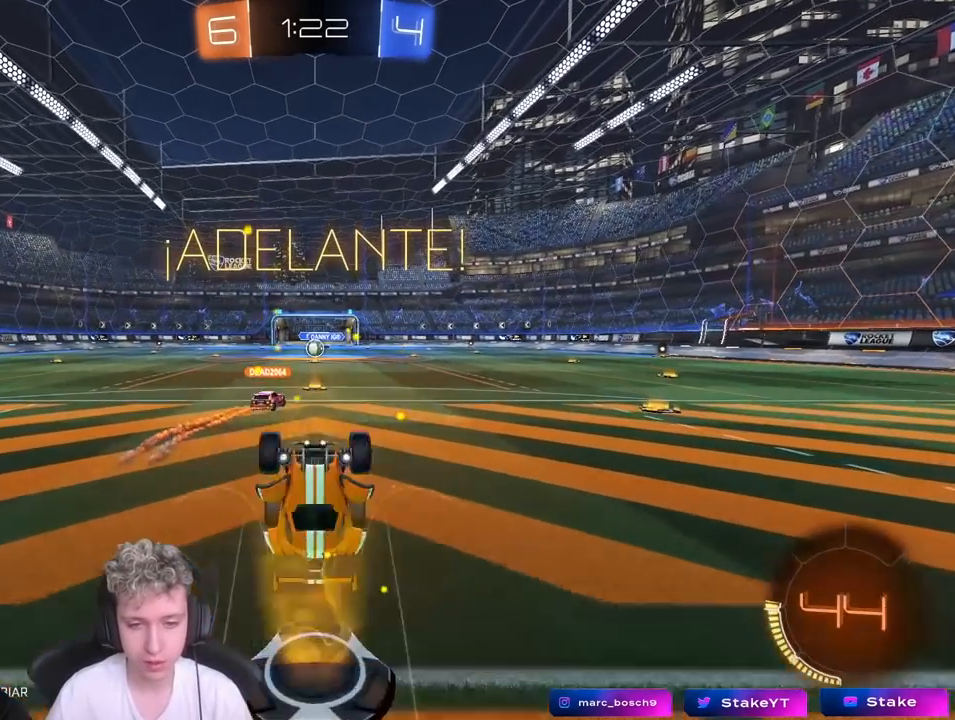
{"keys": ["s"], "mouse": [], "mouse_move": "still", "events": [[300, "s", "down"]]}
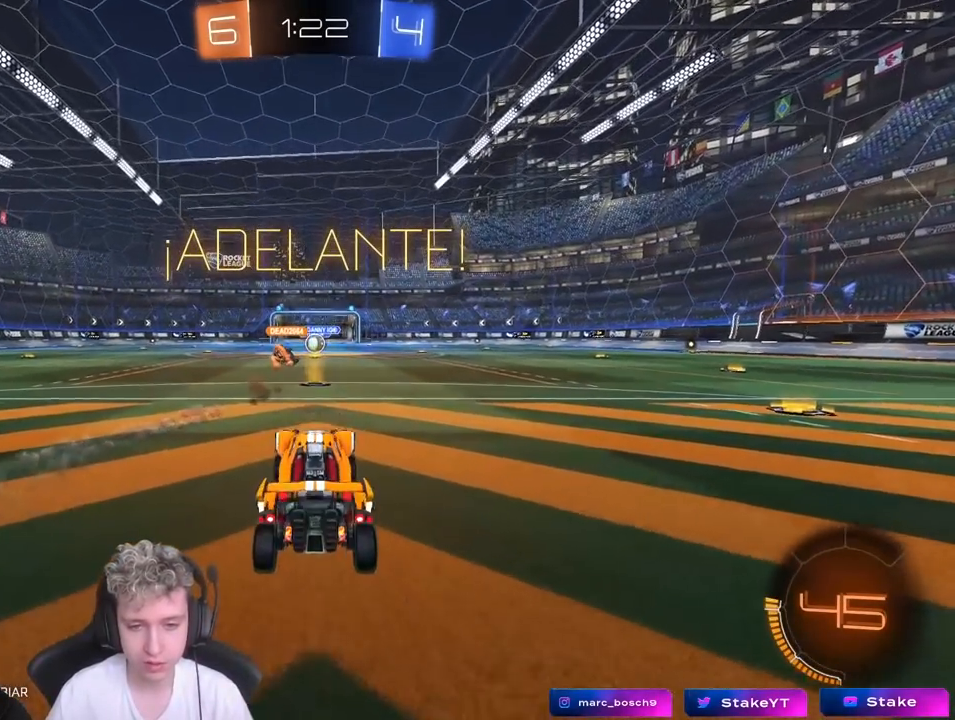
{"keys": ["w"], "mouse": [], "mouse_move": "still", "events": [[350, "s", "up"], [500, "w", "down"]]}
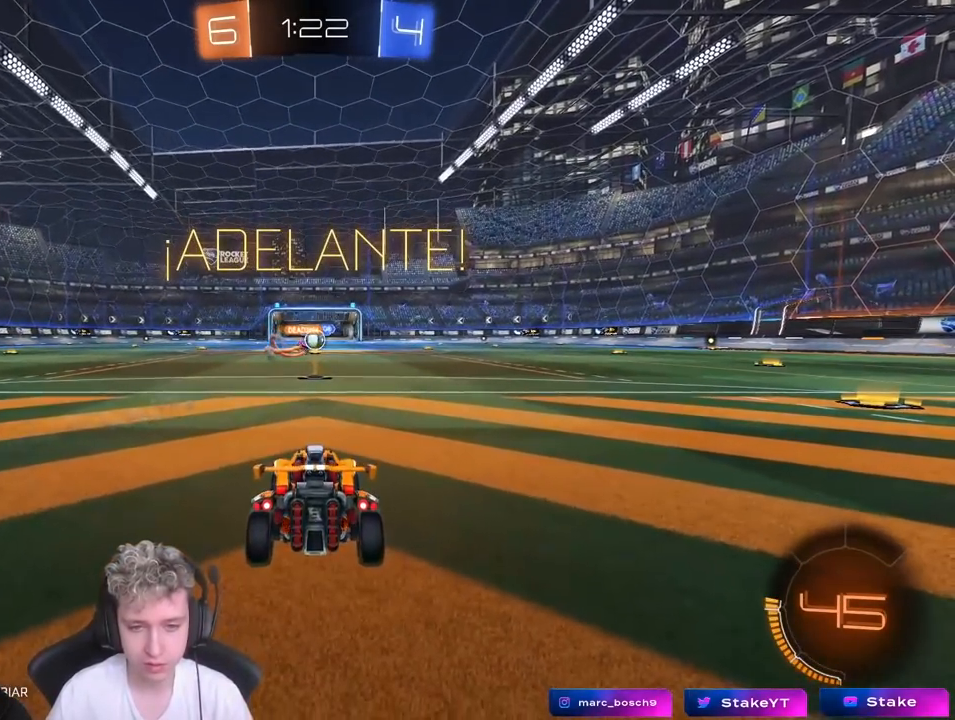
{"keys": ["w"], "mouse": [], "mouse_move": "still", "events": [[133, "d", "down"], [233, "d", "up"]]}
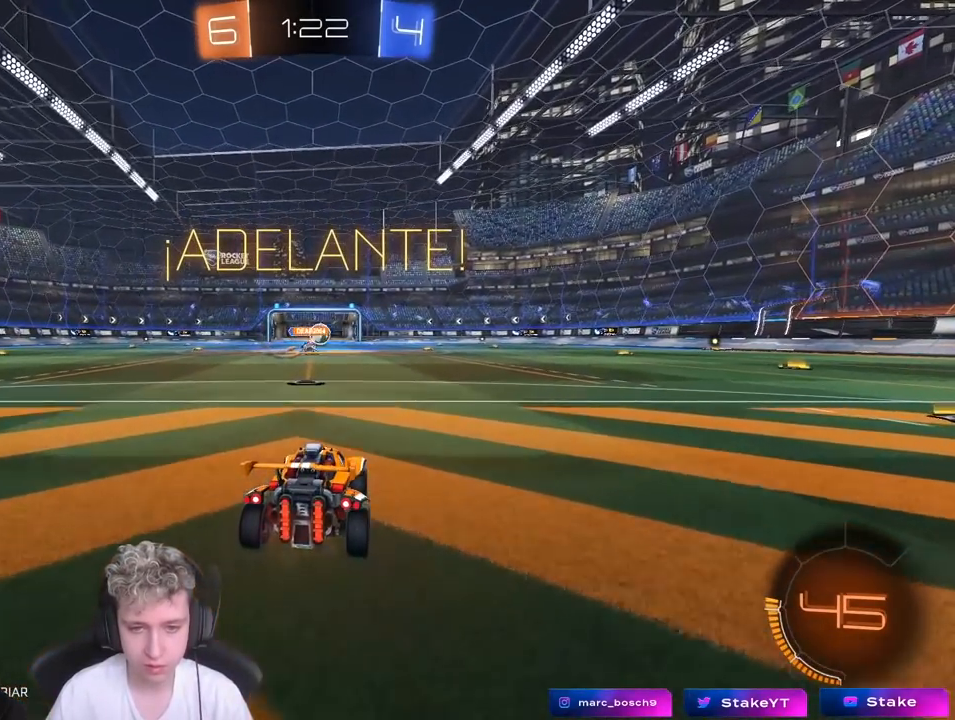
{"keys": ["w"], "mouse": [], "mouse_move": "still", "events": [[150, "d", "down"], [300, "shift", "down"], [350, "shift", "up"], [483, "d", "up"]]}
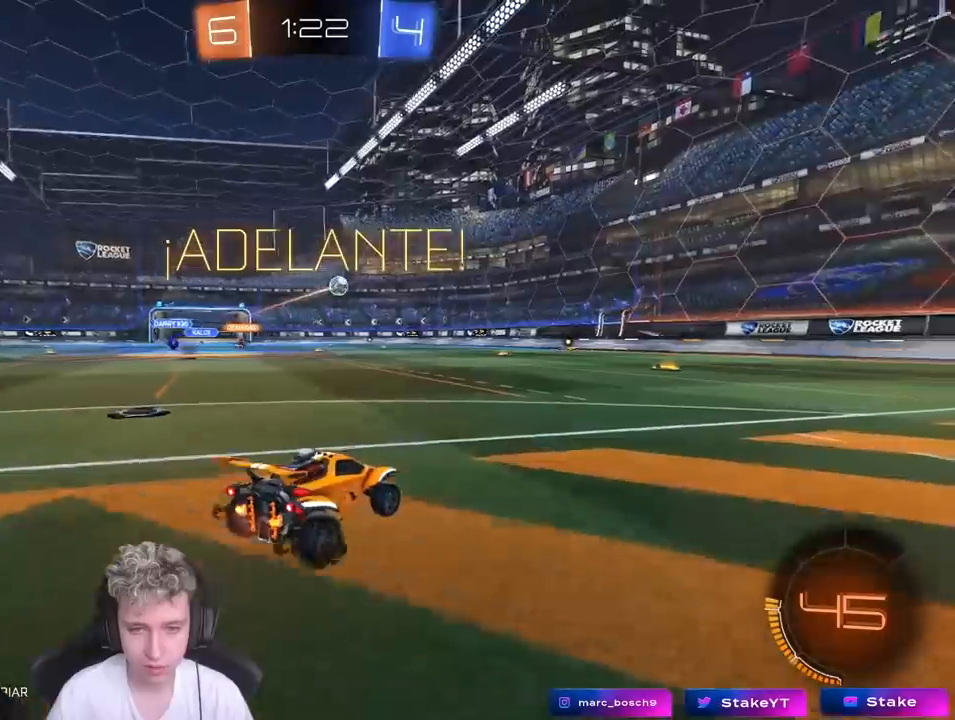
{"keys": ["a", "shift", "w"], "mouse": ["left", "right"], "mouse_move": "down", "events": [[67, "a", "down"], [317, "a", "up"], [350, "d", "down"], [350, "mouse_right", "down"], [450, "a", "down"], [450, "d", "up"], [450, "mouse_left", "down"], [450, "mouse_right", "up"], [450, "shift", "down"], [500, "mouse_right", "down"]]}